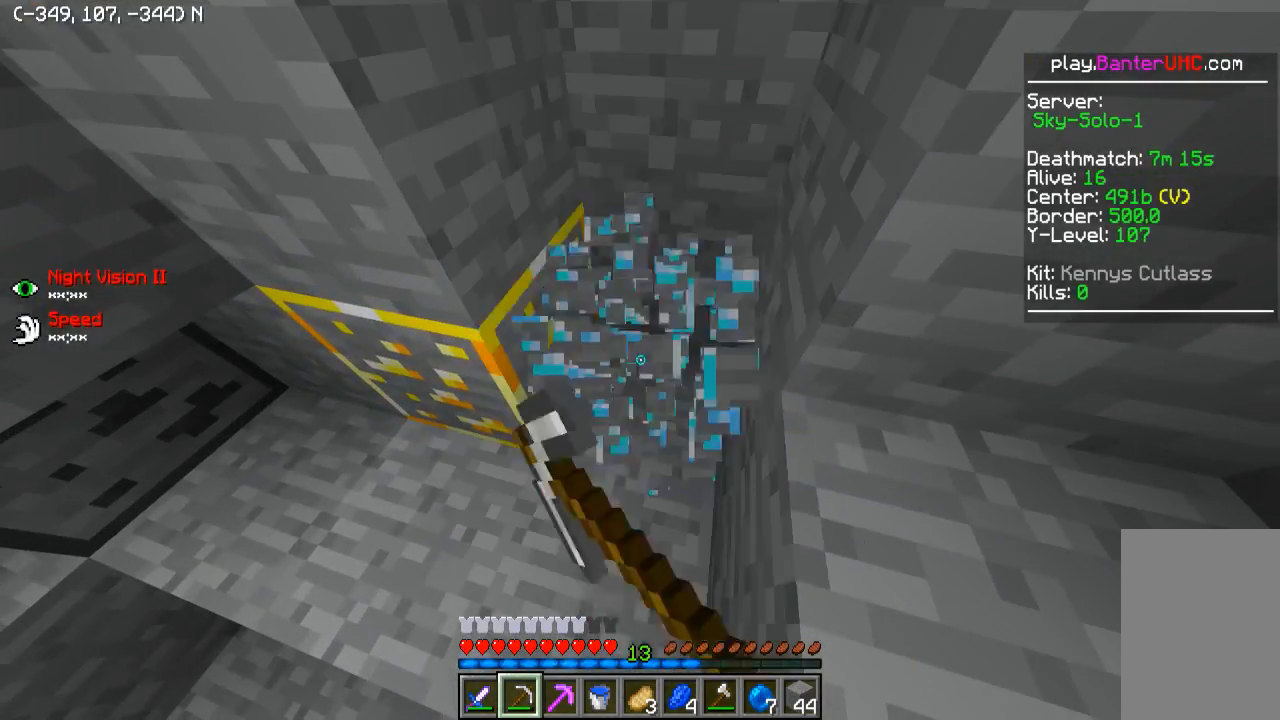
Gameplay with keyboard; each line is a JSON object with the keys held at the frame after it. "events" lists presses ("down") and releases ("up") of "a", "d", "s" and "w" between this image and that frame as [ms after this image, input, new state], when the widget could be followed in between. No other keys are recorded. Mouse input is not recorded.
{"keys": [], "events": [[200, "d", "down"], [250, "w", "down"], [300, "w", "up"], [350, "d", "up"]]}
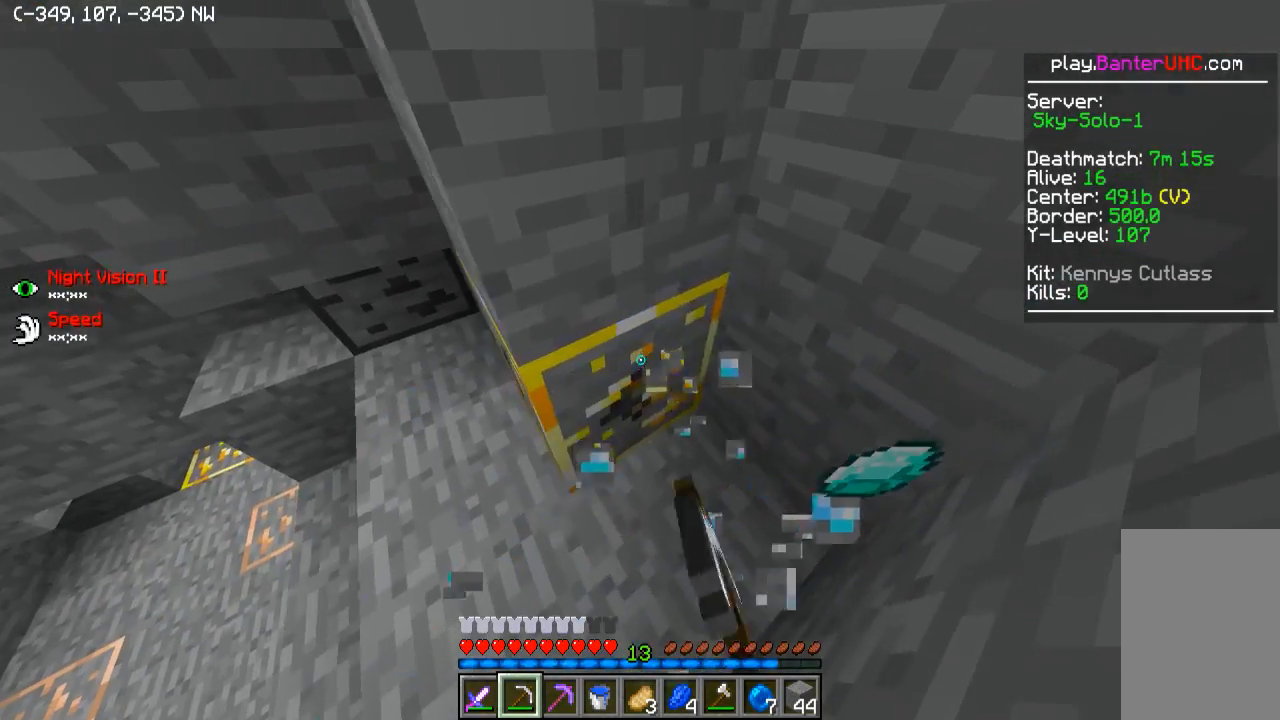
{"keys": [], "events": []}
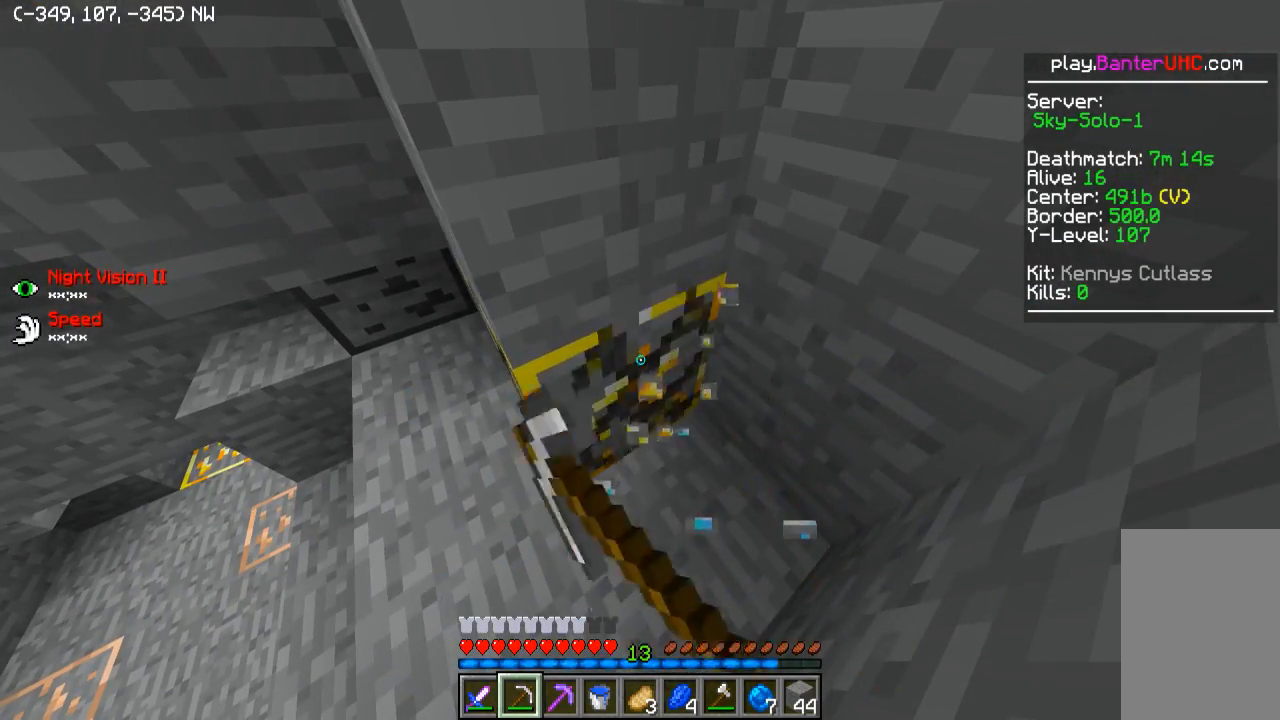
{"keys": [], "events": []}
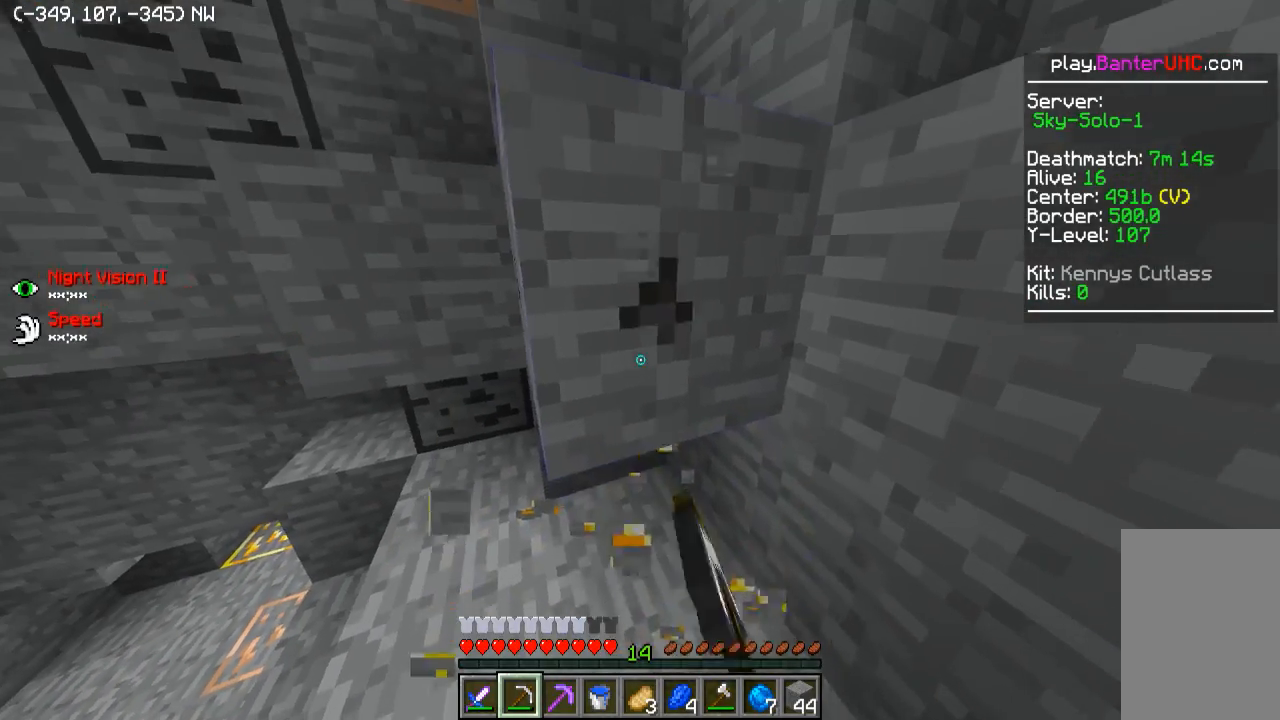
{"keys": ["w"], "events": [[500, "w", "down"]]}
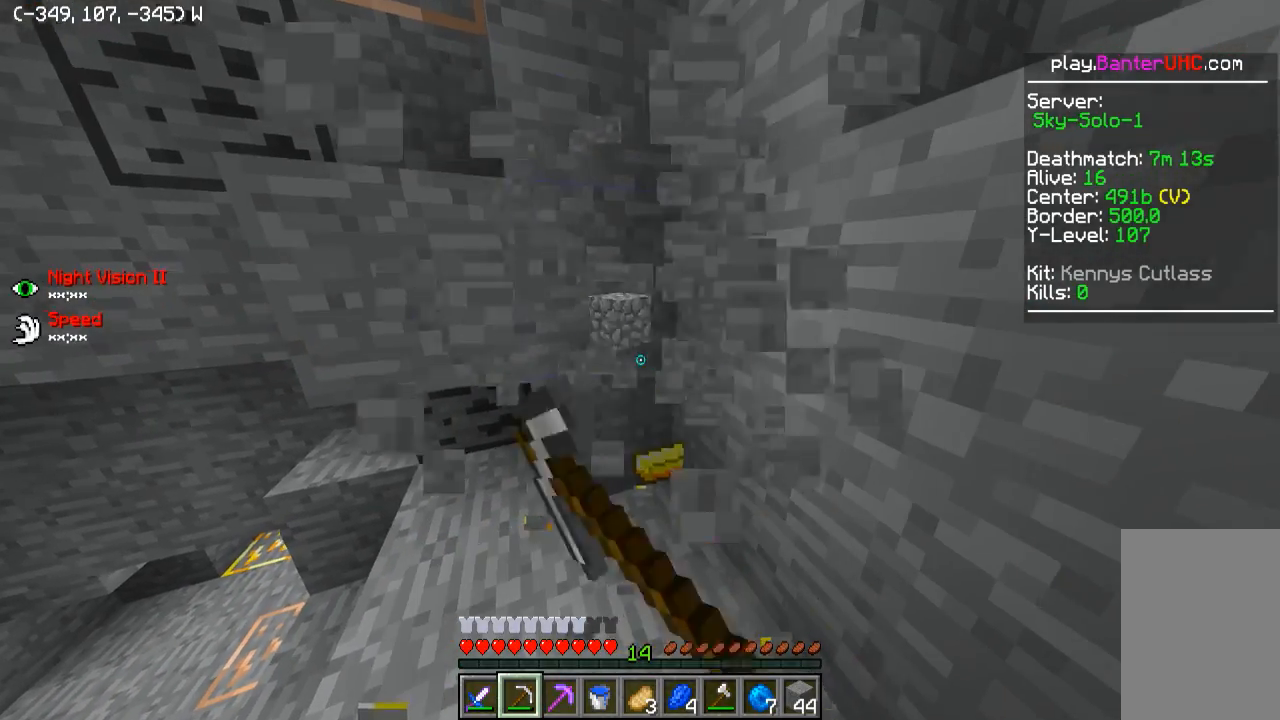
{"keys": [], "events": [[150, "d", "down"], [350, "d", "up"], [350, "w", "up"]]}
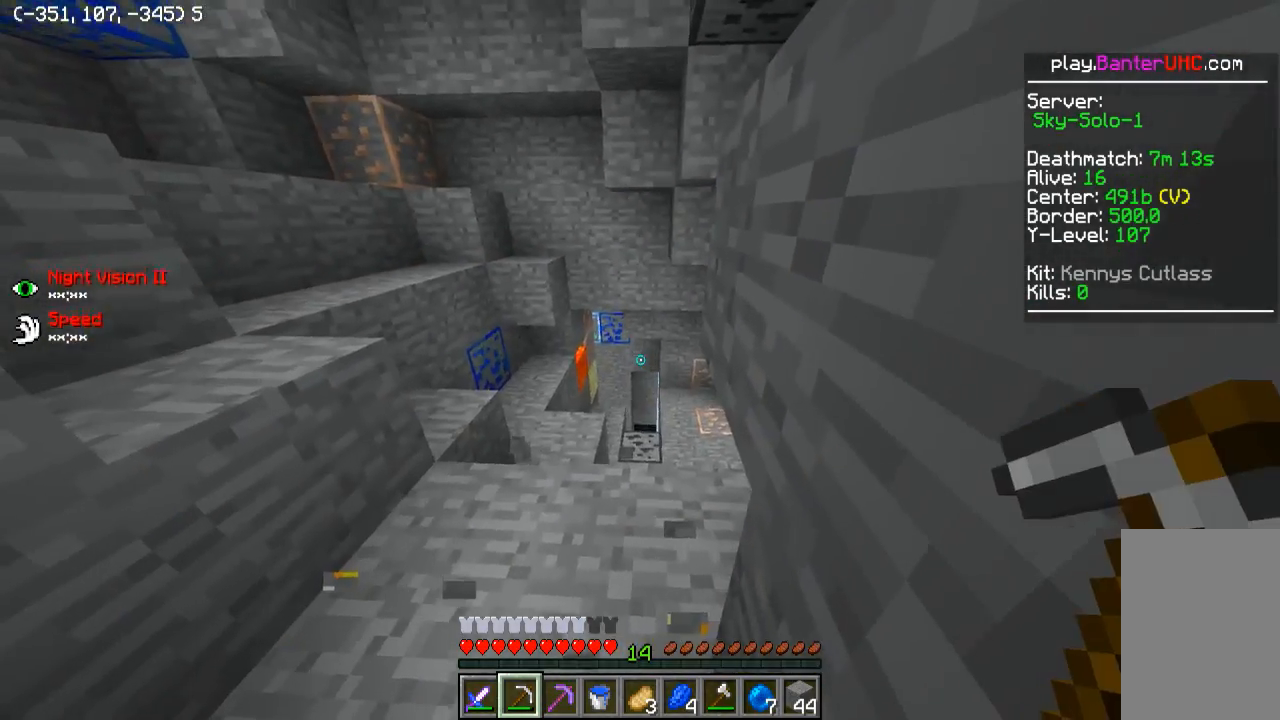
{"keys": ["w"], "events": [[150, "a", "down"], [150, "w", "down"], [350, "a", "up"]]}
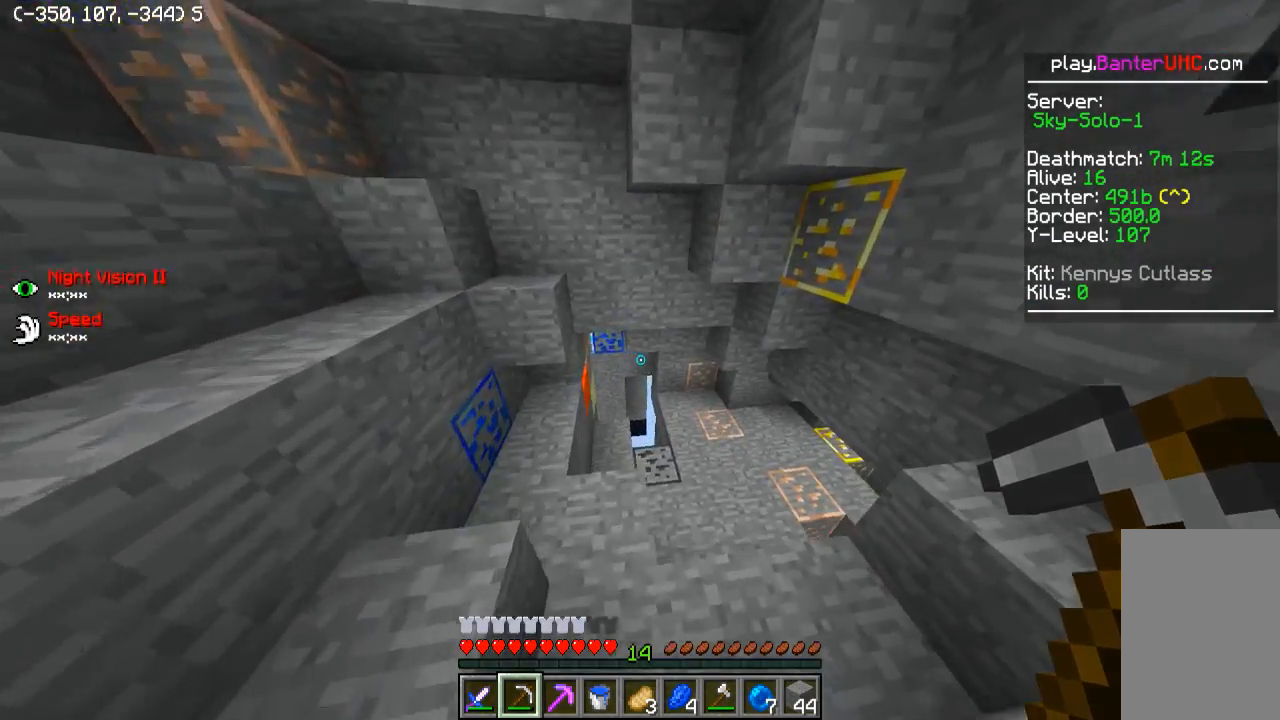
{"keys": ["d", "w"], "events": [[50, "d", "down"]]}
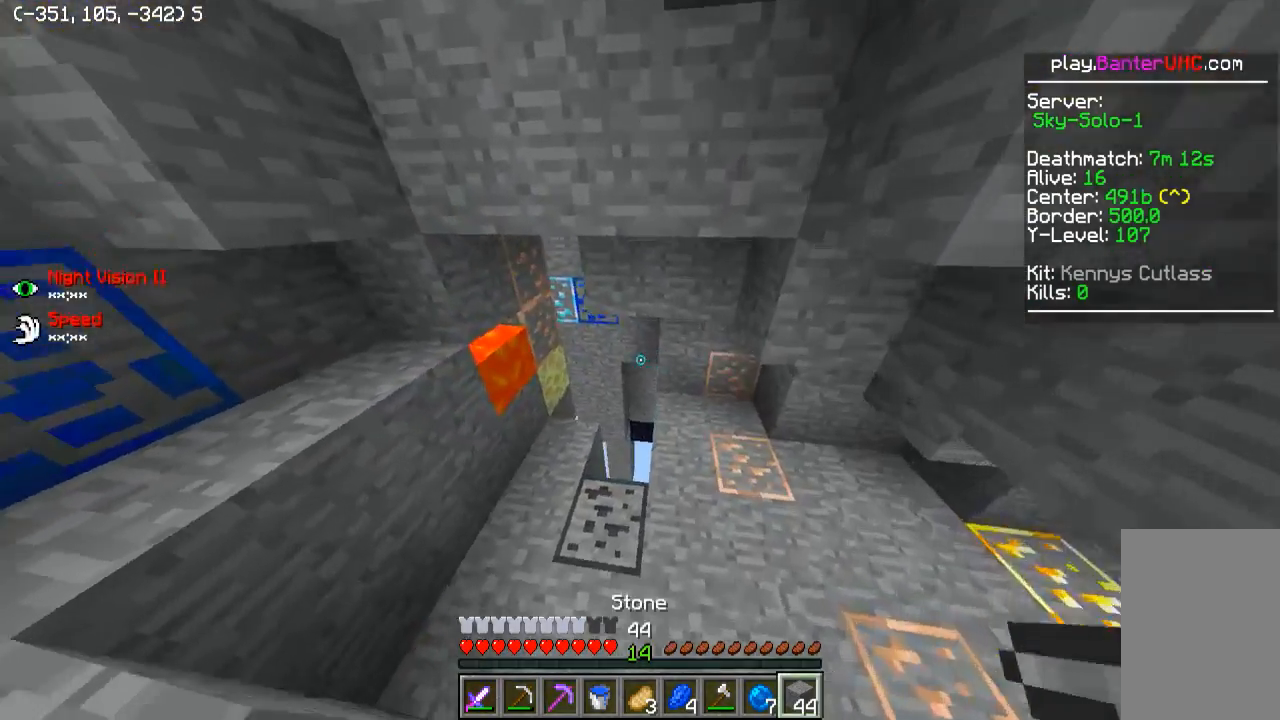
{"keys": ["w"], "events": [[50, "d", "up"], [250, "d", "down"], [400, "d", "up"]]}
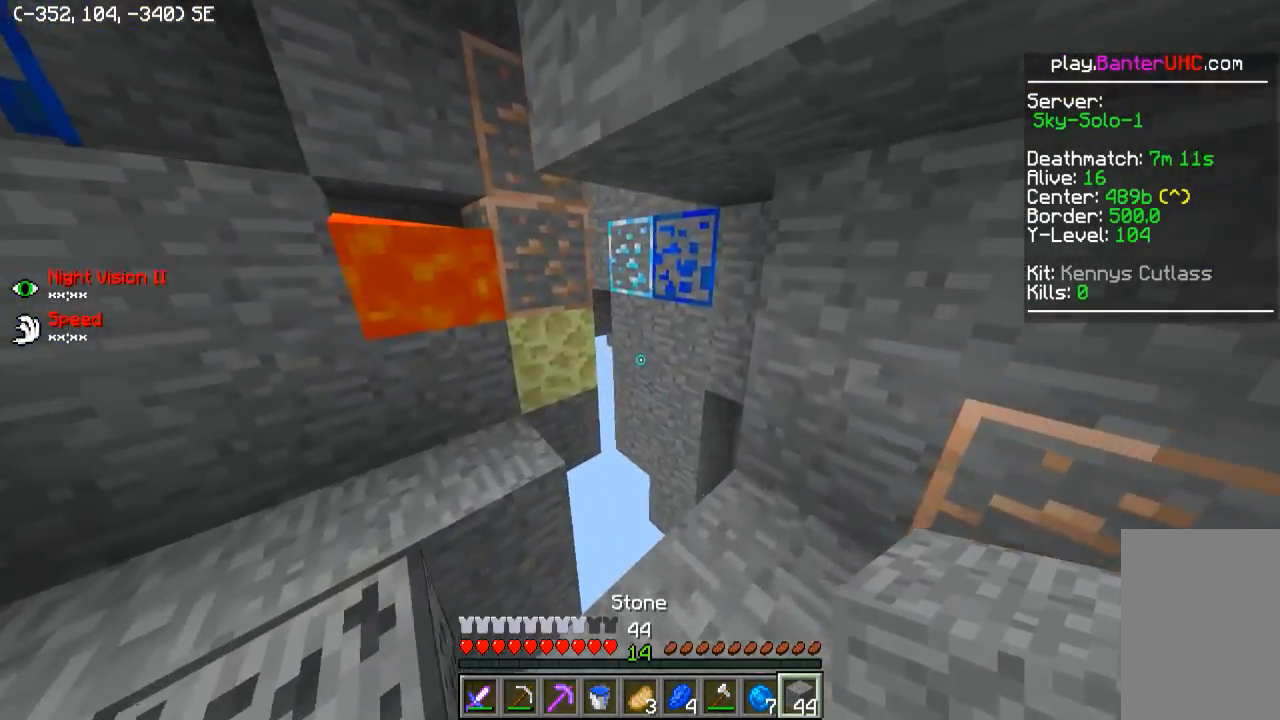
{"keys": ["d"], "events": [[250, "d", "down"], [400, "w", "up"]]}
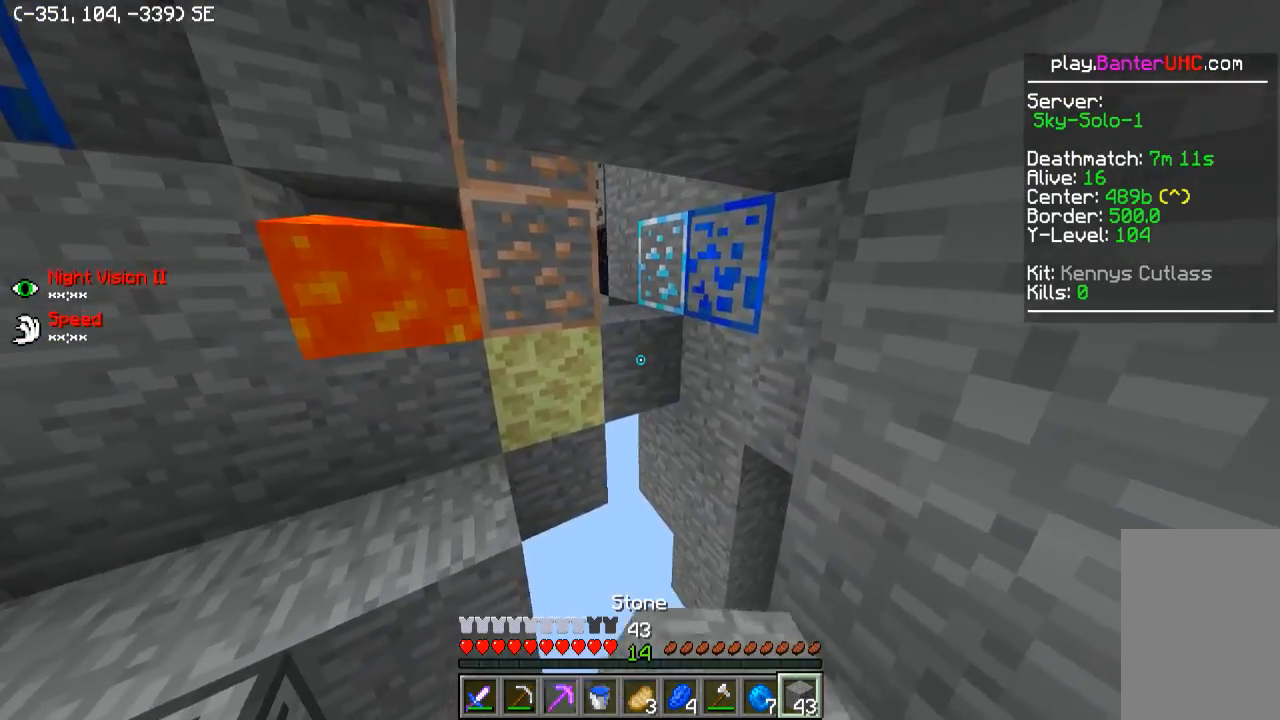
{"keys": ["a", "s"], "events": [[150, "d", "up"], [317, "a", "down"], [317, "s", "down"]]}
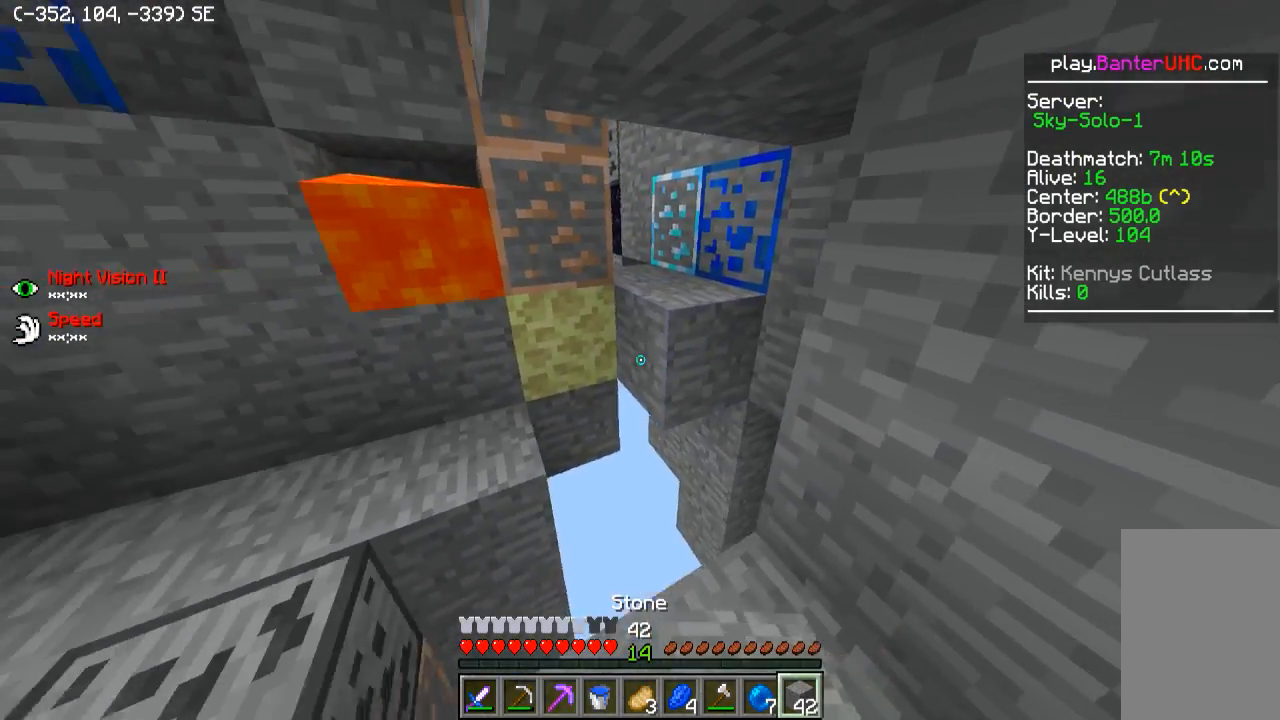
{"keys": ["a", "s"], "events": []}
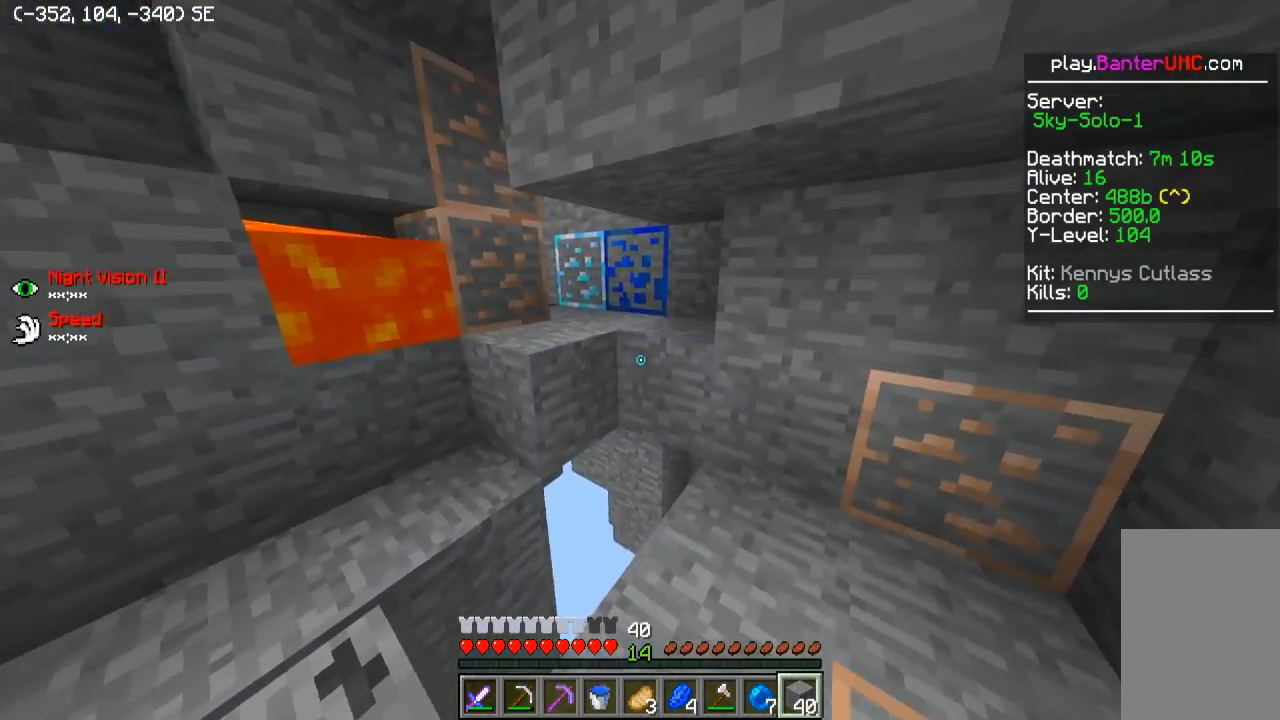
{"keys": ["a"], "events": [[250, "s", "up"]]}
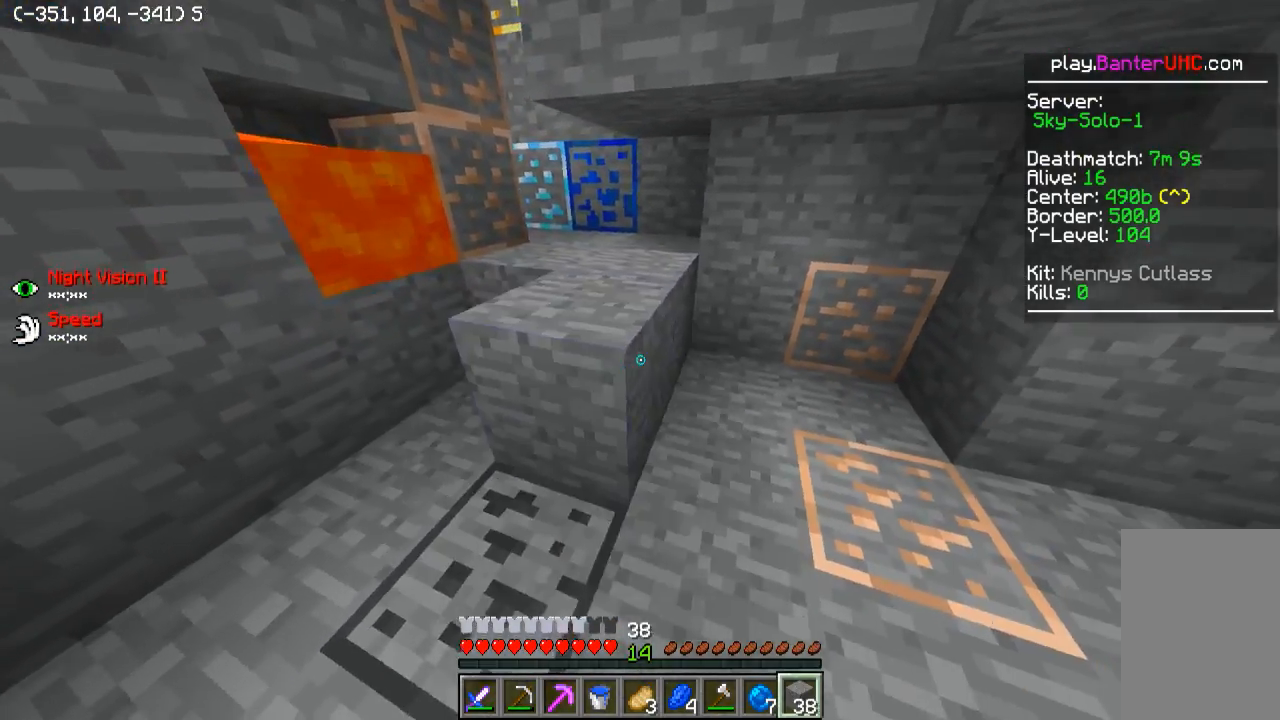
{"keys": ["w"], "events": [[300, "w", "down"], [350, "a", "up"]]}
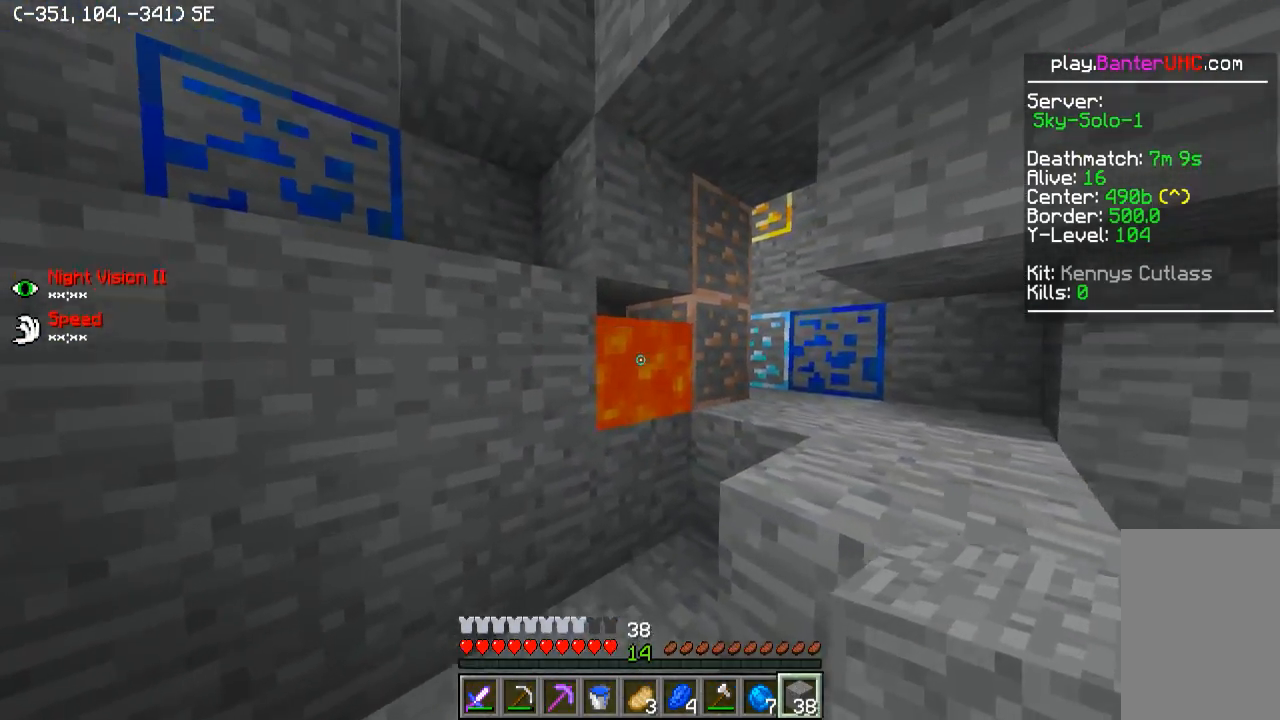
{"keys": ["w"], "events": []}
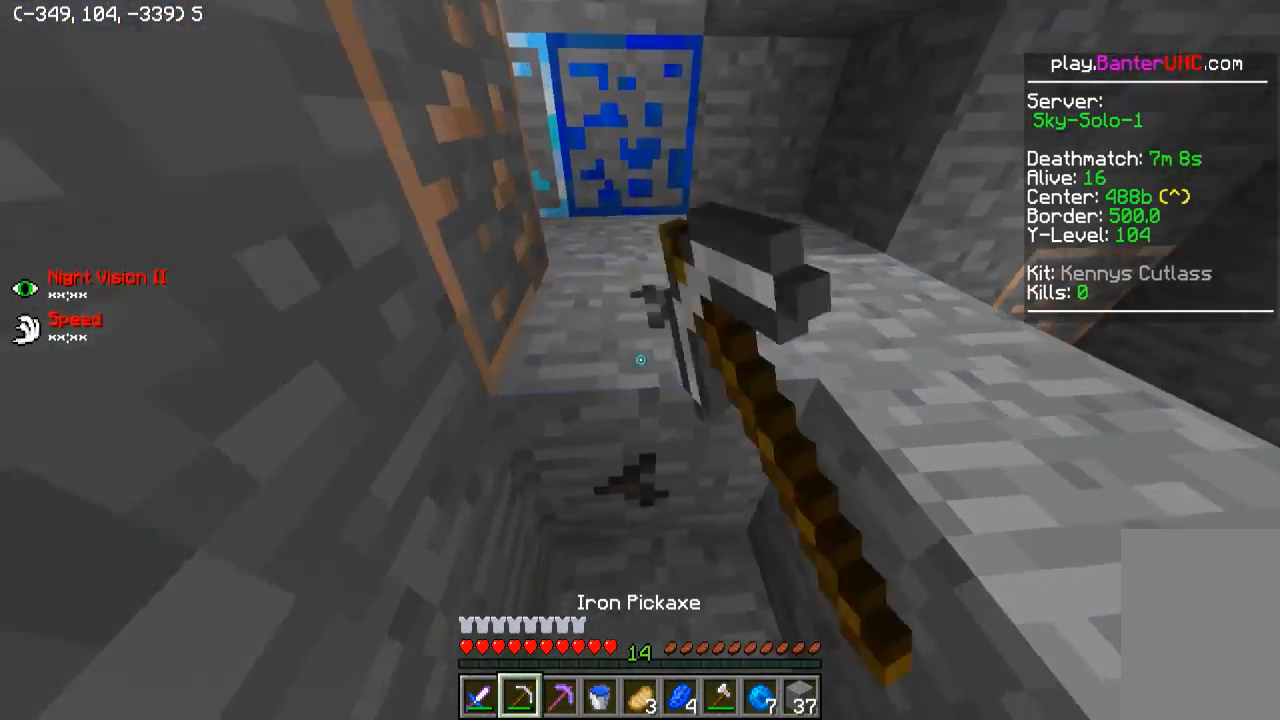
{"keys": ["d", "w"], "events": [[50, "d", "down"], [100, "w", "up"], [200, "d", "up"], [450, "d", "down"], [450, "w", "down"]]}
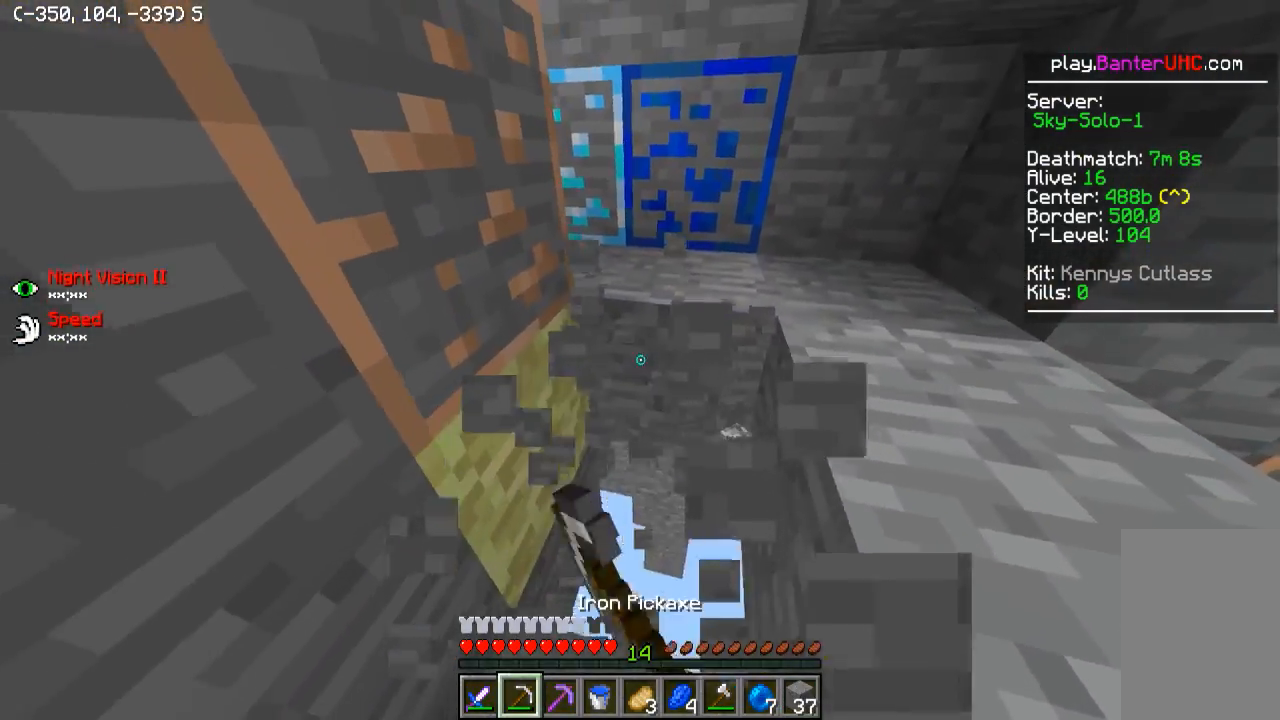
{"keys": [], "events": [[50, "d", "up"], [50, "w", "up"]]}
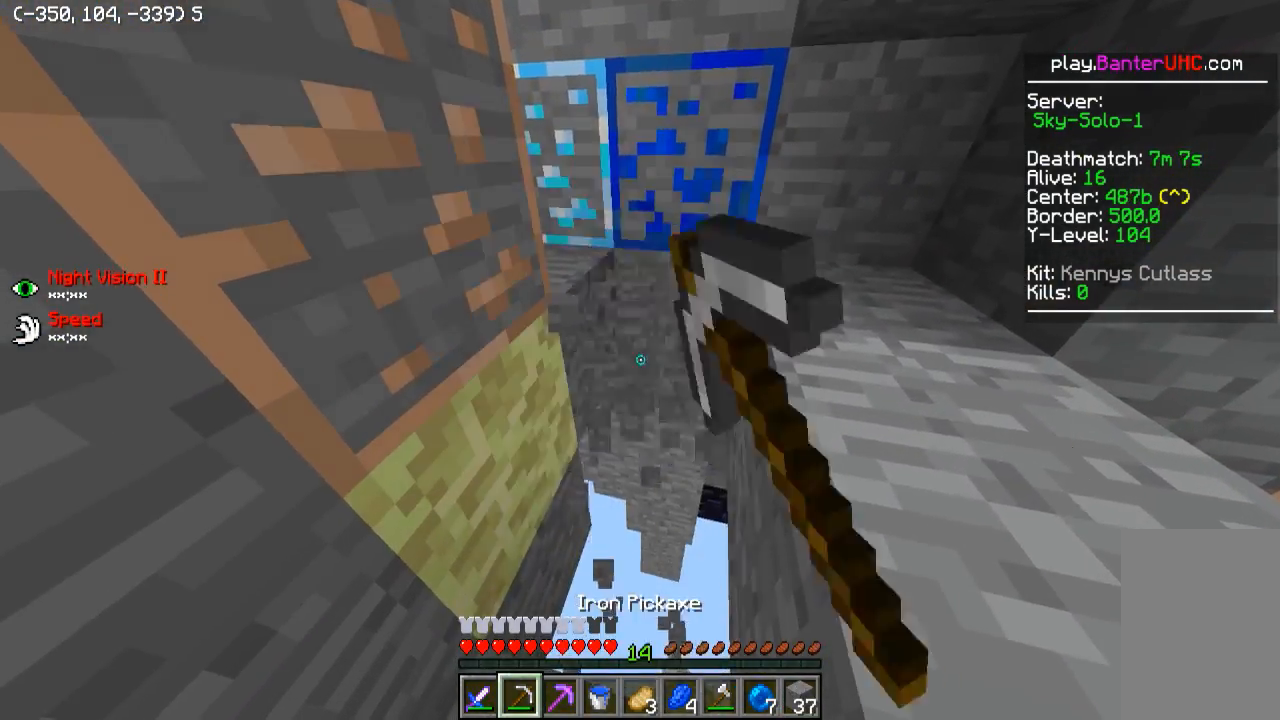
{"keys": [], "events": [[150, "d", "down"], [200, "d", "up"]]}
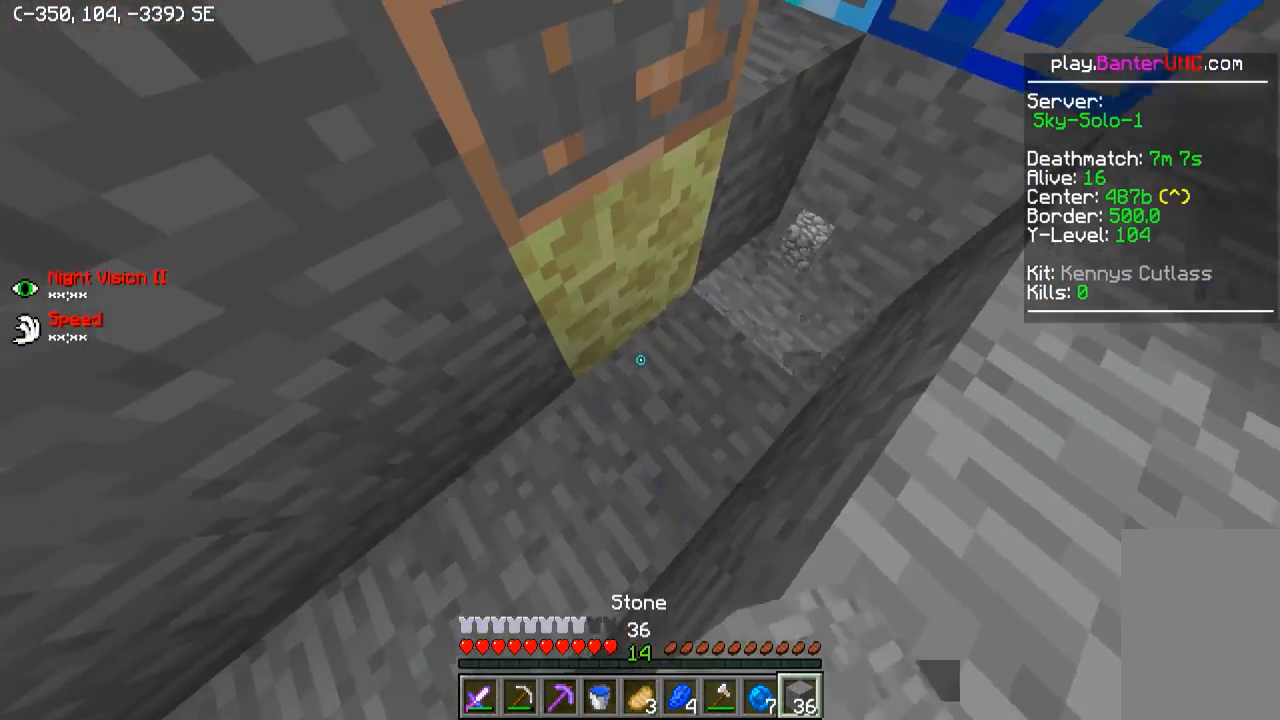
{"keys": ["d", "w"], "events": [[300, "d", "down"], [300, "w", "down"]]}
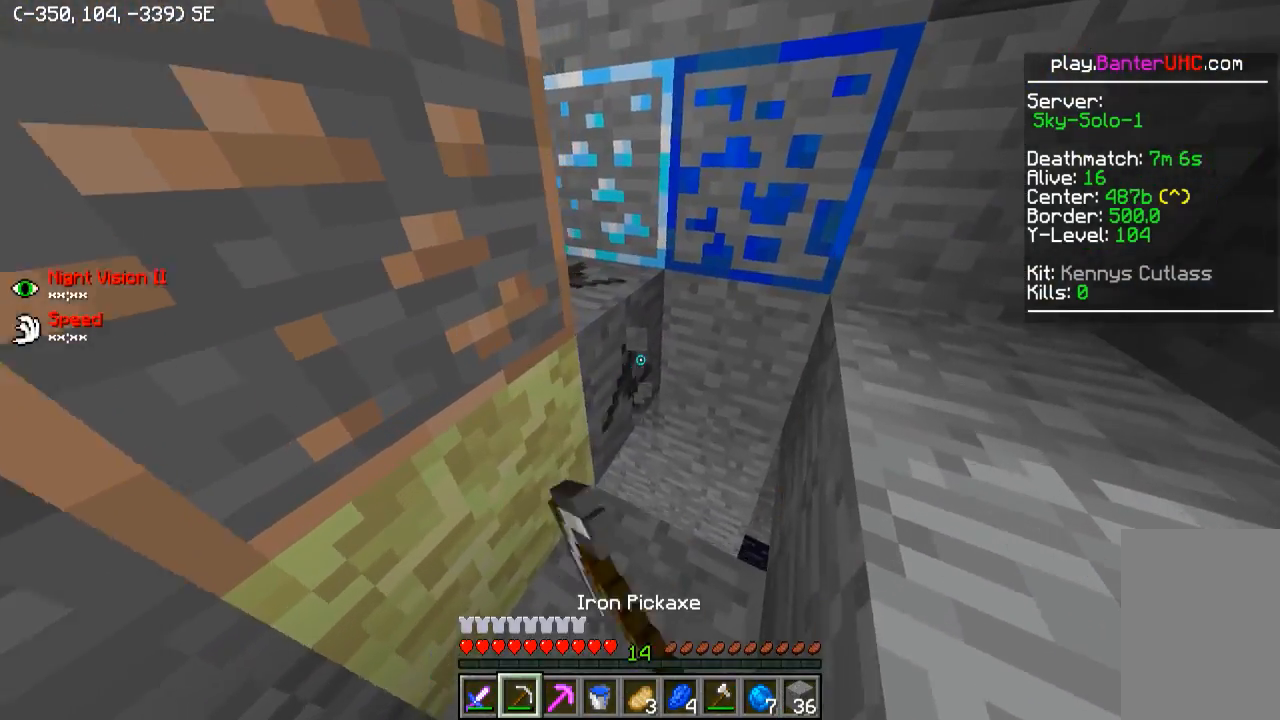
{"keys": [], "events": [[100, "d", "up"], [100, "w", "up"], [400, "d", "down"], [500, "d", "up"]]}
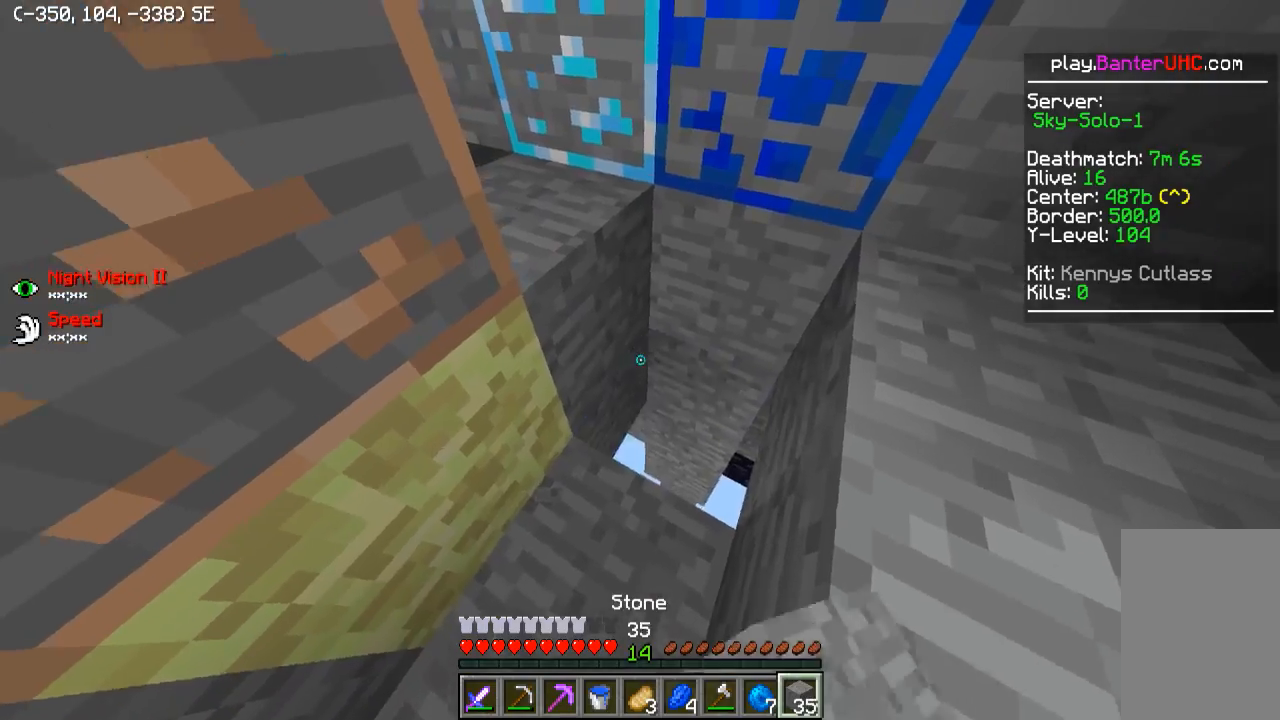
{"keys": ["d", "w"], "events": [[400, "d", "down"], [500, "w", "down"]]}
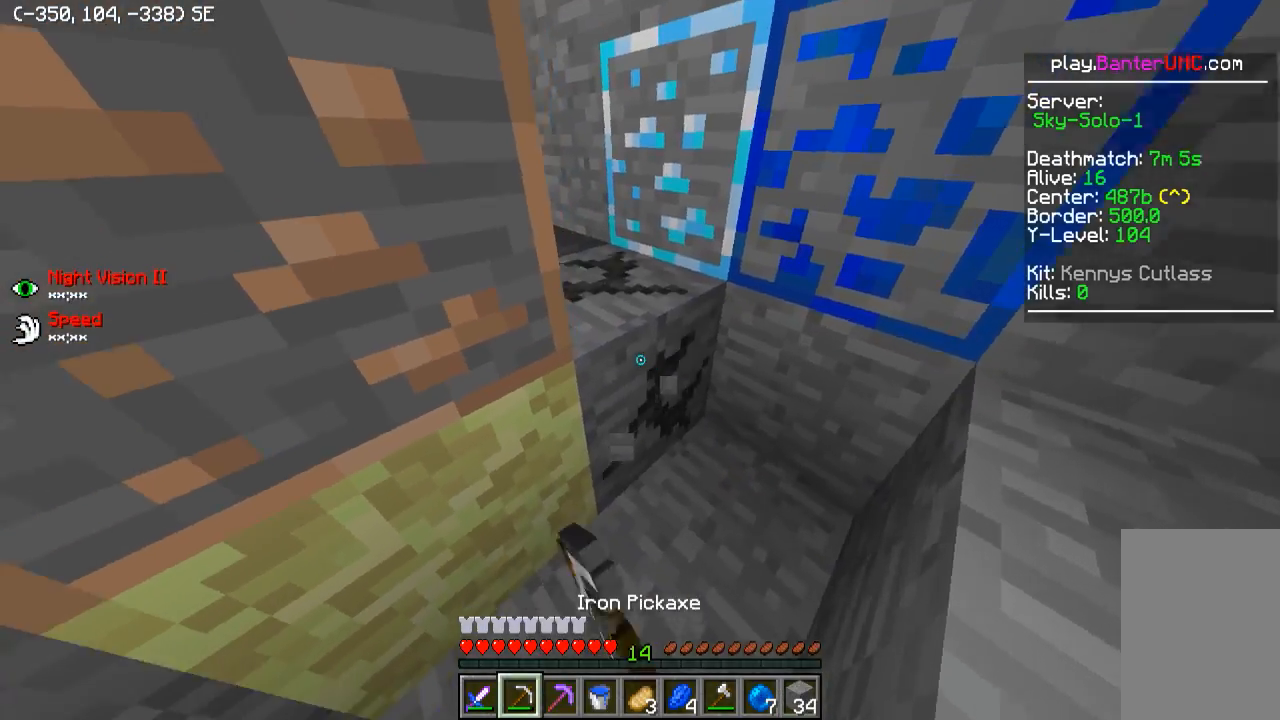
{"keys": ["d"], "events": [[450, "w", "up"]]}
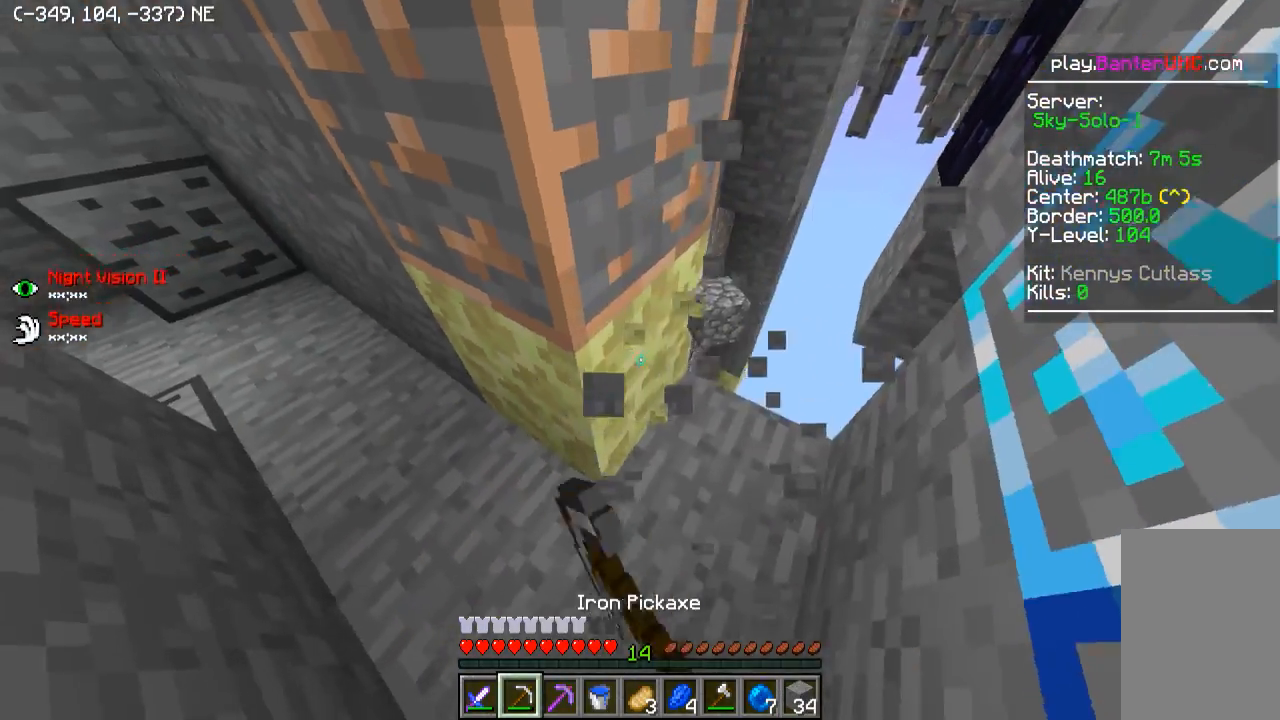
{"keys": [], "events": [[150, "w", "down"], [250, "d", "up"], [300, "w", "up"]]}
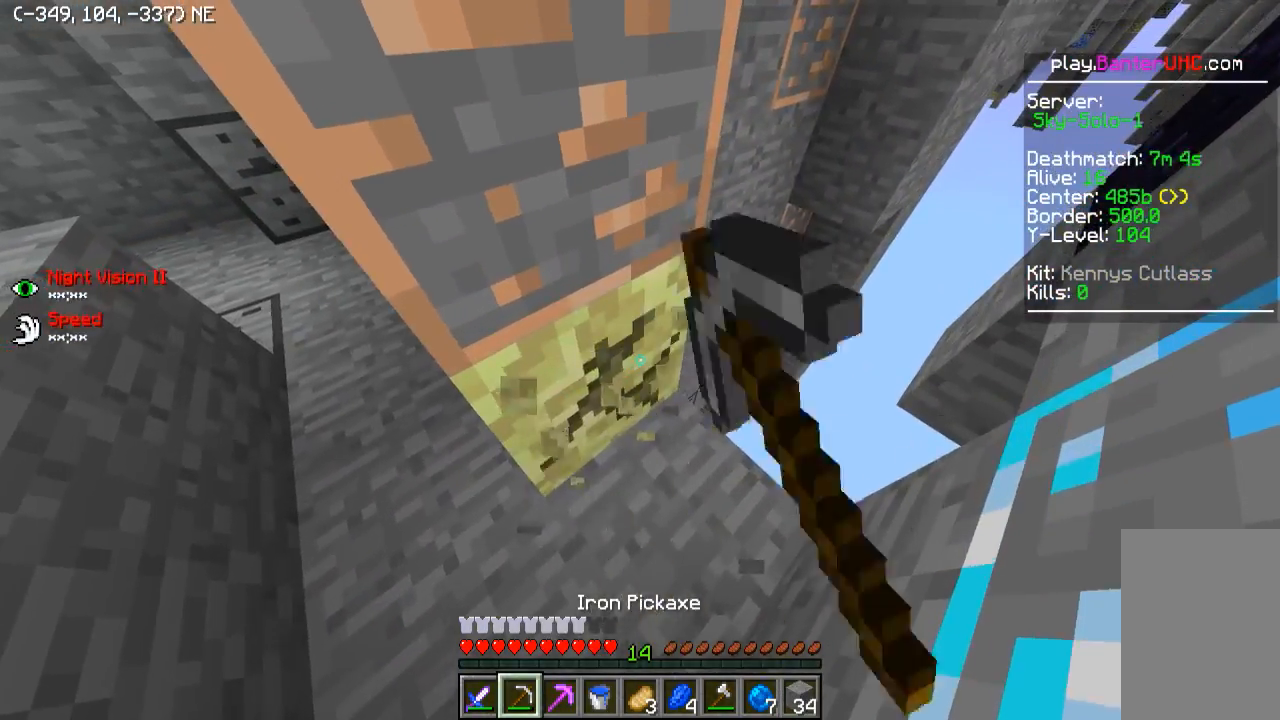
{"keys": [], "events": [[100, "d", "down"], [250, "d", "up"]]}
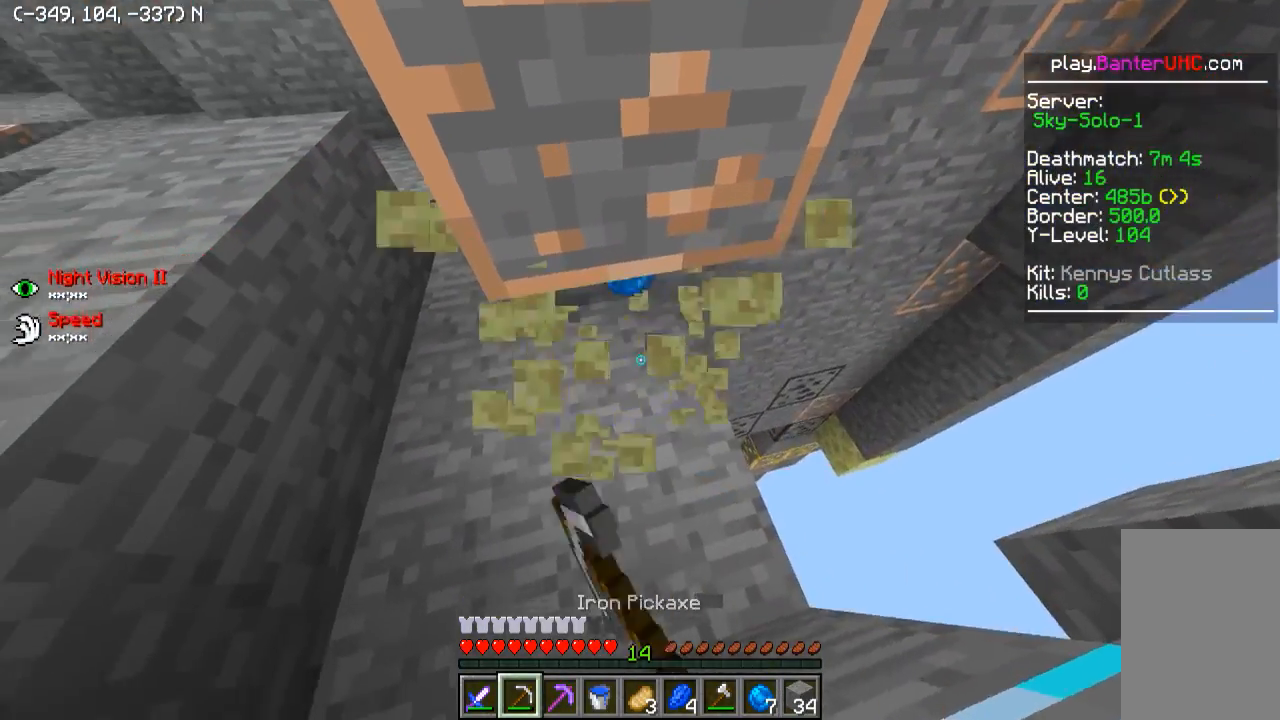
{"keys": ["a", "w"], "events": [[450, "a", "down"], [450, "w", "down"]]}
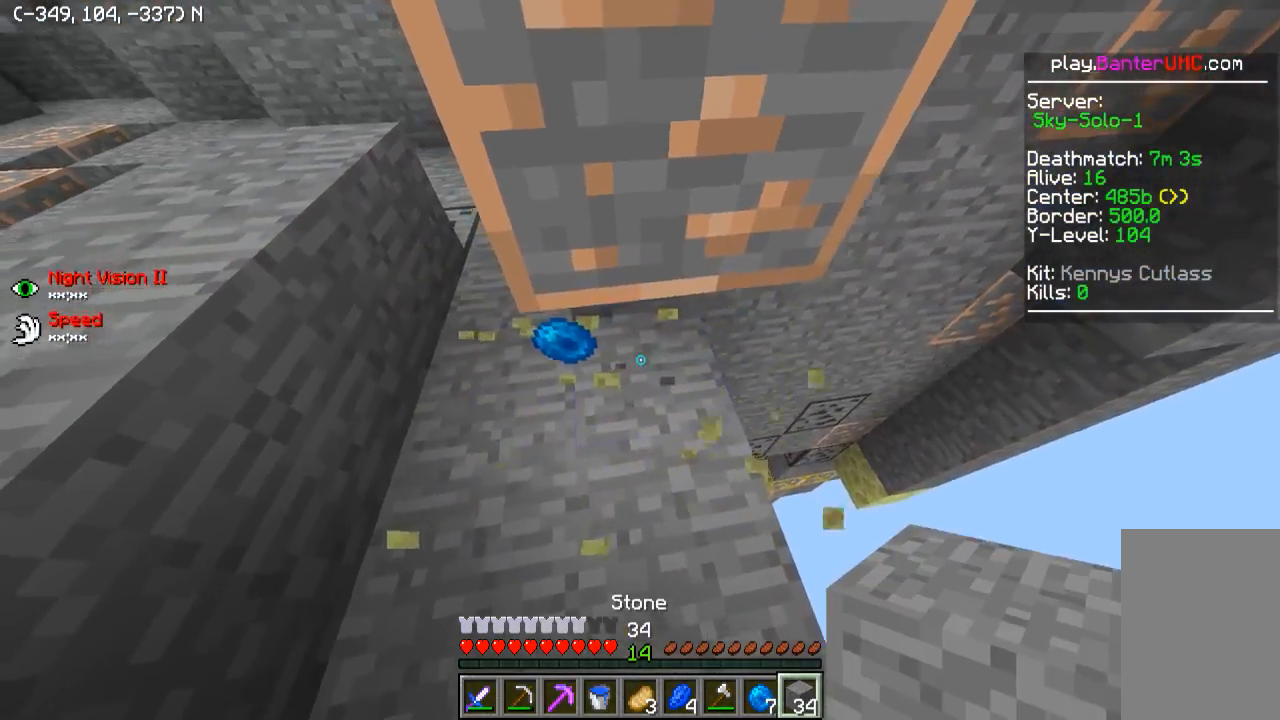
{"keys": [], "events": [[300, "w", "up"], [350, "a", "up"]]}
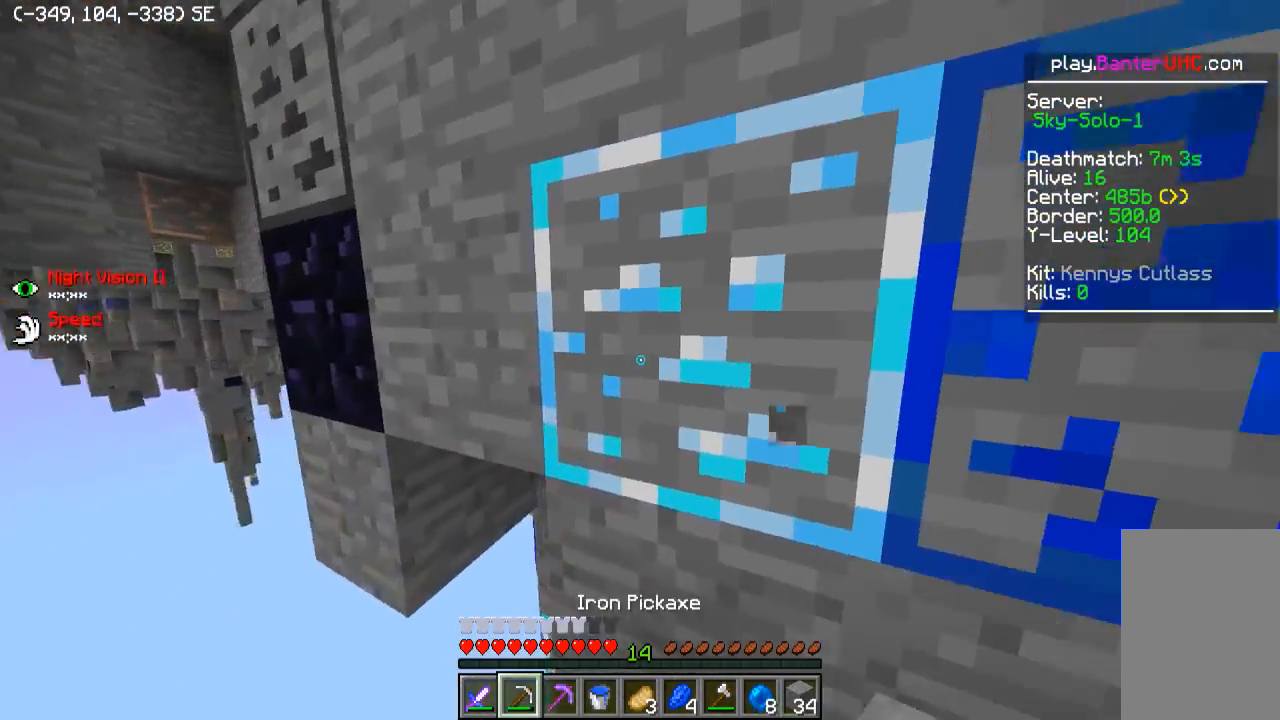
{"keys": [], "events": [[300, "w", "down"], [350, "a", "down"], [400, "w", "up"], [450, "a", "up"]]}
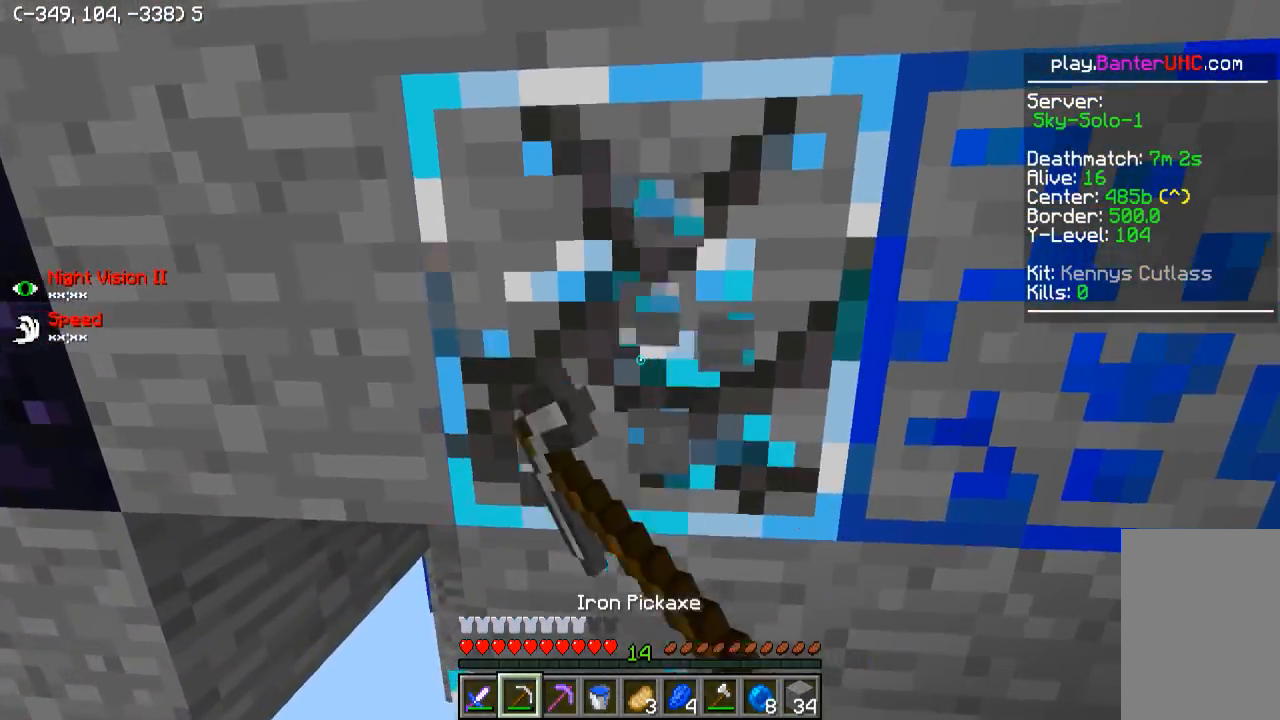
{"keys": ["d"], "events": [[250, "w", "down"], [400, "w", "up"], [450, "d", "down"]]}